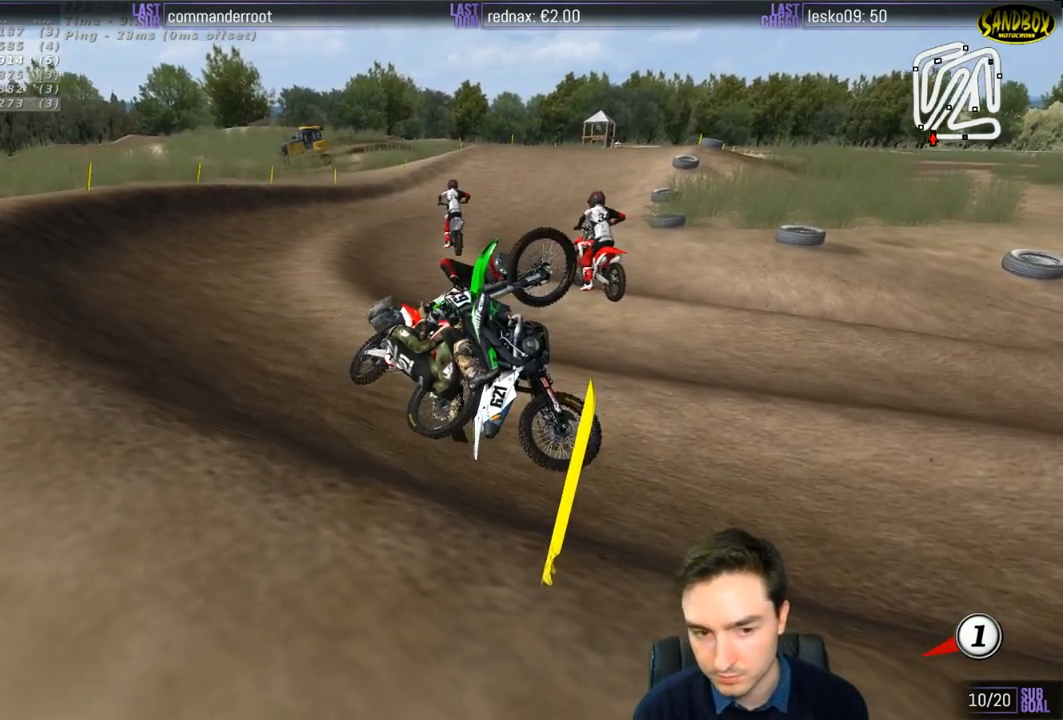
Gameplay with a controller (Xbox layout); each line is a JSON object with the inputs held at the frame after it. "events" lists button and stick changes between this image and that frame as [ms after this image, input, new state], when the widget could be followed in between. Not read: L3 R3.
{"buttons": ["X", "Y"], "left_stick": "right", "right_stick": "center", "events": [[333, "X", "down"]]}
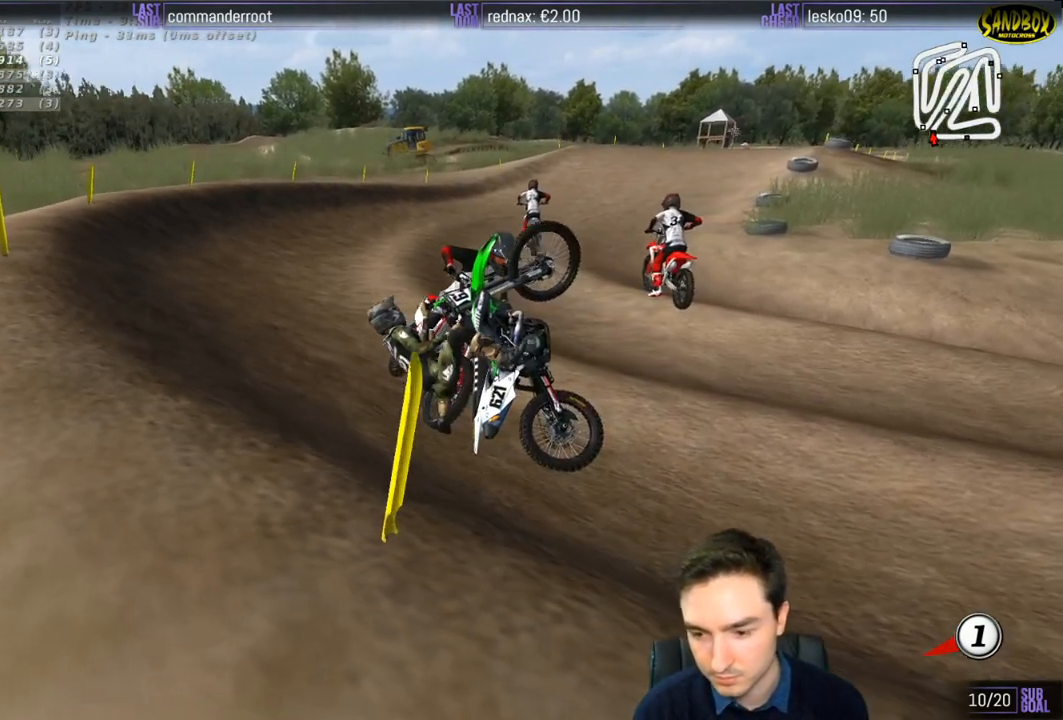
{"buttons": ["X", "Y"], "left_stick": "right", "right_stick": "center", "events": []}
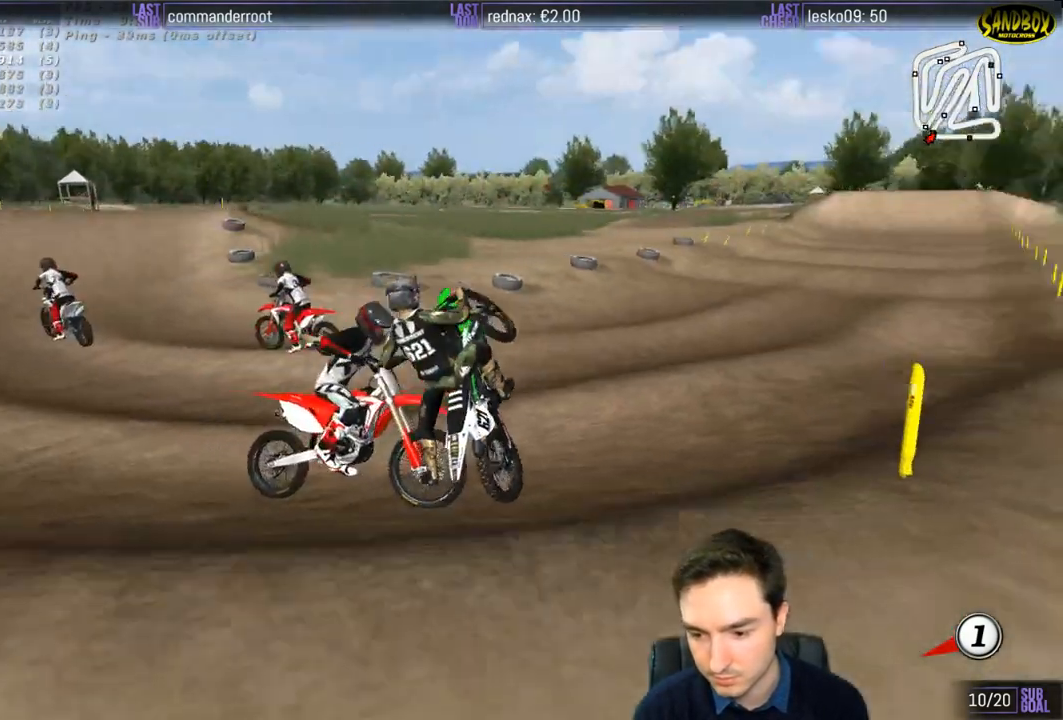
{"buttons": ["X", "Y"], "left_stick": "right", "right_stick": "center", "events": []}
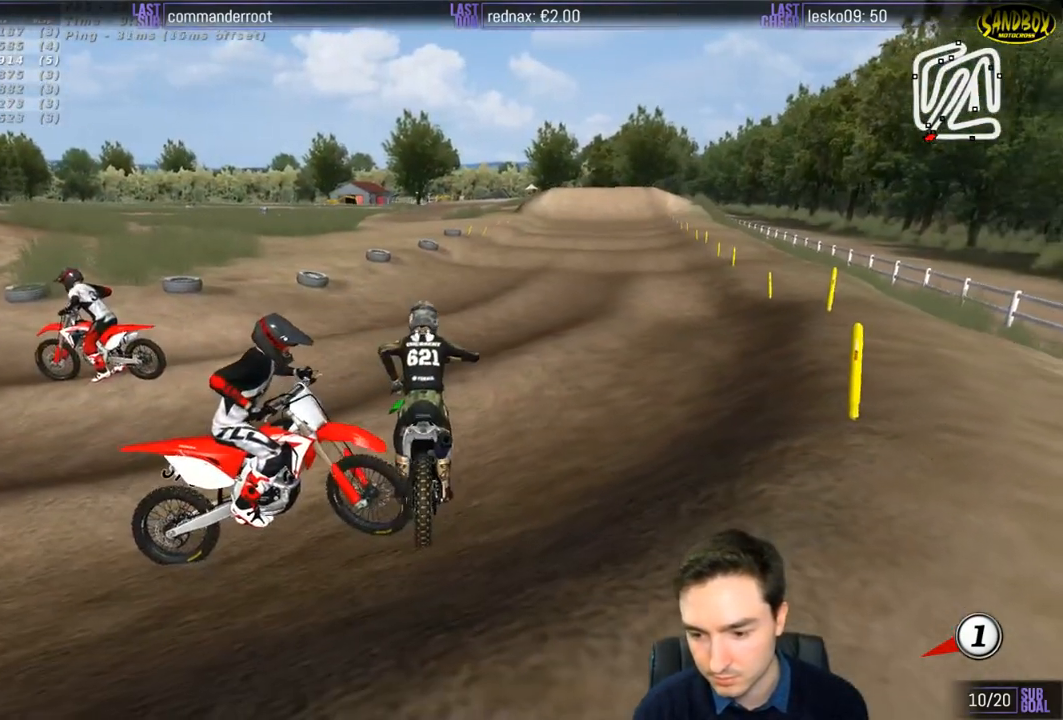
{"buttons": ["Y", "L1", "R2"], "left_stick": "right", "right_stick": "center", "events": [[450, "R2", "down"], [467, "X", "up"], [500, "L1", "down"]]}
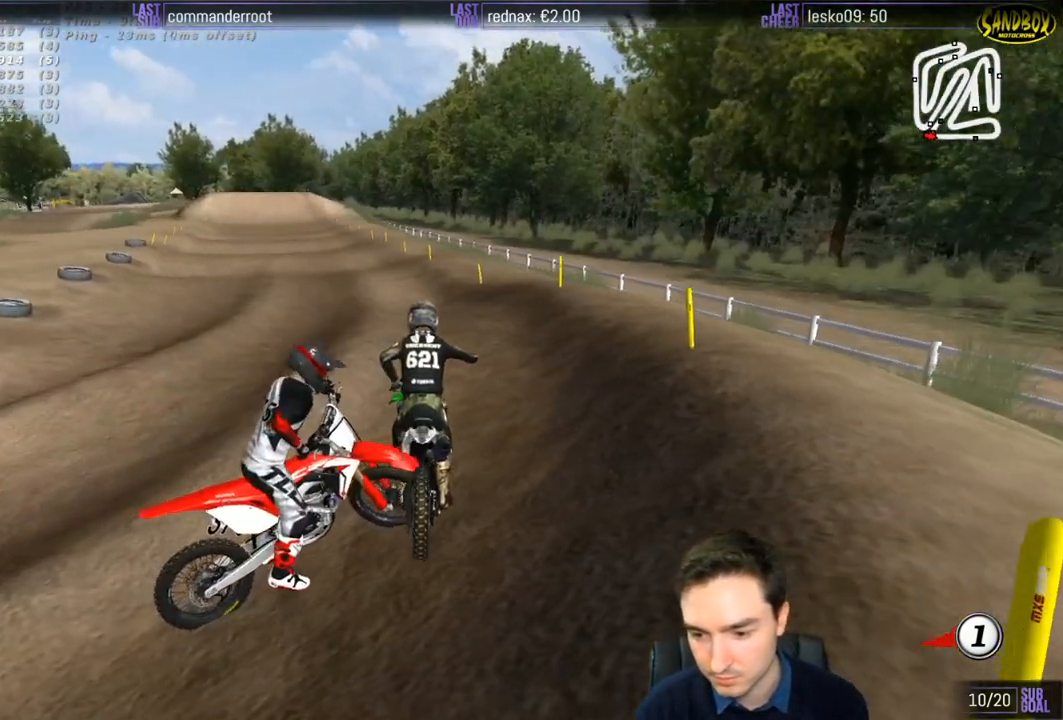
{"buttons": ["L1", "R2"], "left_stick": "center", "right_stick": "center", "events": [[33, "Y", "up"], [33, "left_stick", "center"], [133, "L1", "up"], [250, "L1", "down"]]}
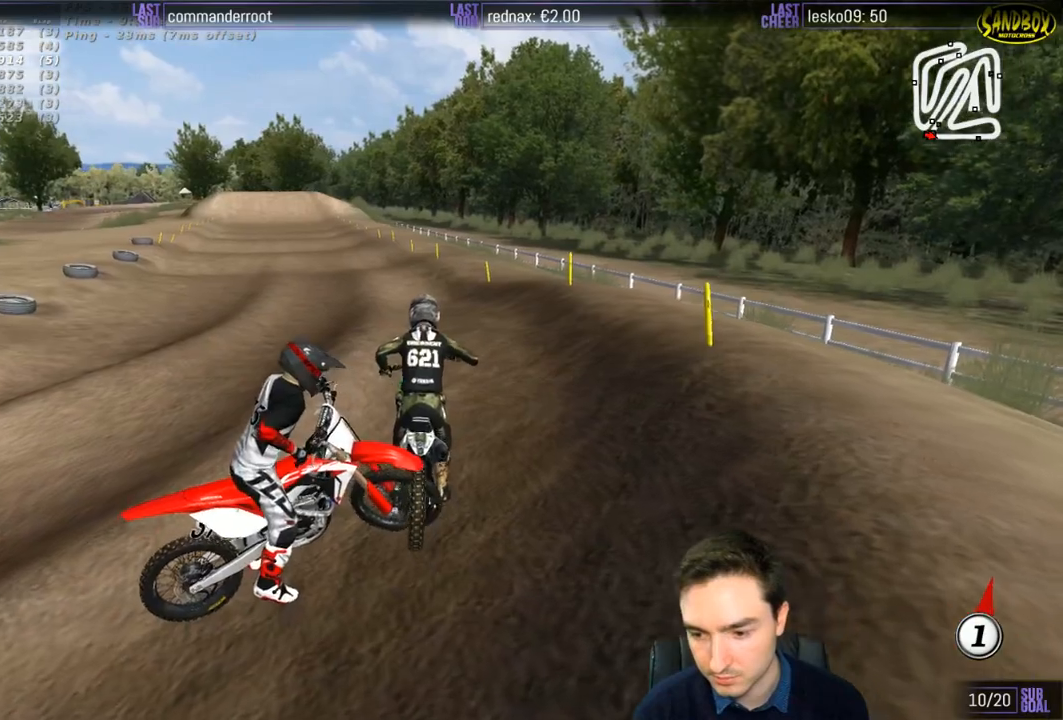
{"buttons": ["L1", "R2"], "left_stick": "center", "right_stick": "center", "events": [[33, "left_stick", "left"], [233, "left_stick", "center"]]}
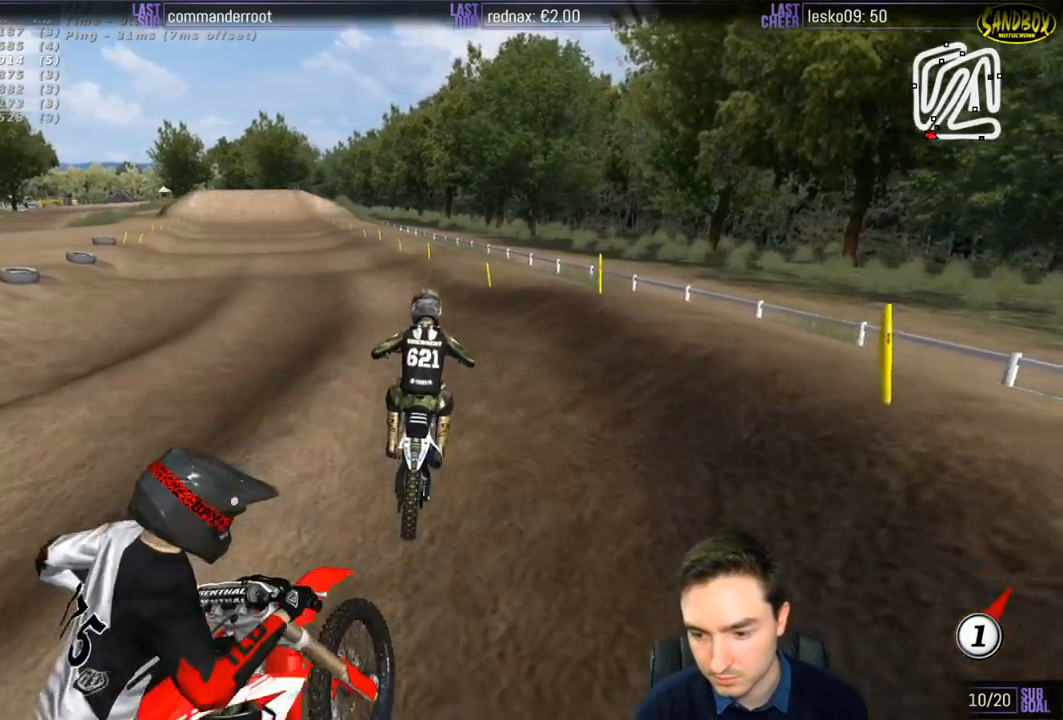
{"buttons": ["L1", "R2"], "left_stick": "left", "right_stick": "center", "events": [[67, "left_stick", "left"], [300, "B", "down"], [400, "B", "up"]]}
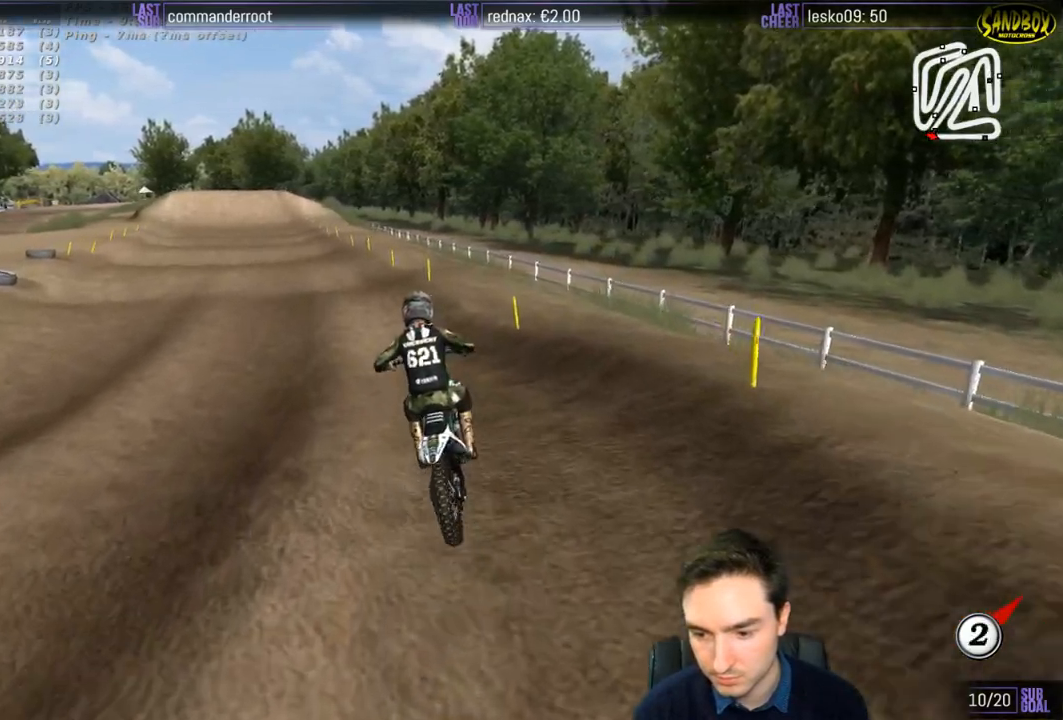
{"buttons": ["L1", "R2"], "left_stick": "center", "right_stick": "center", "events": [[67, "left_stick", "center"]]}
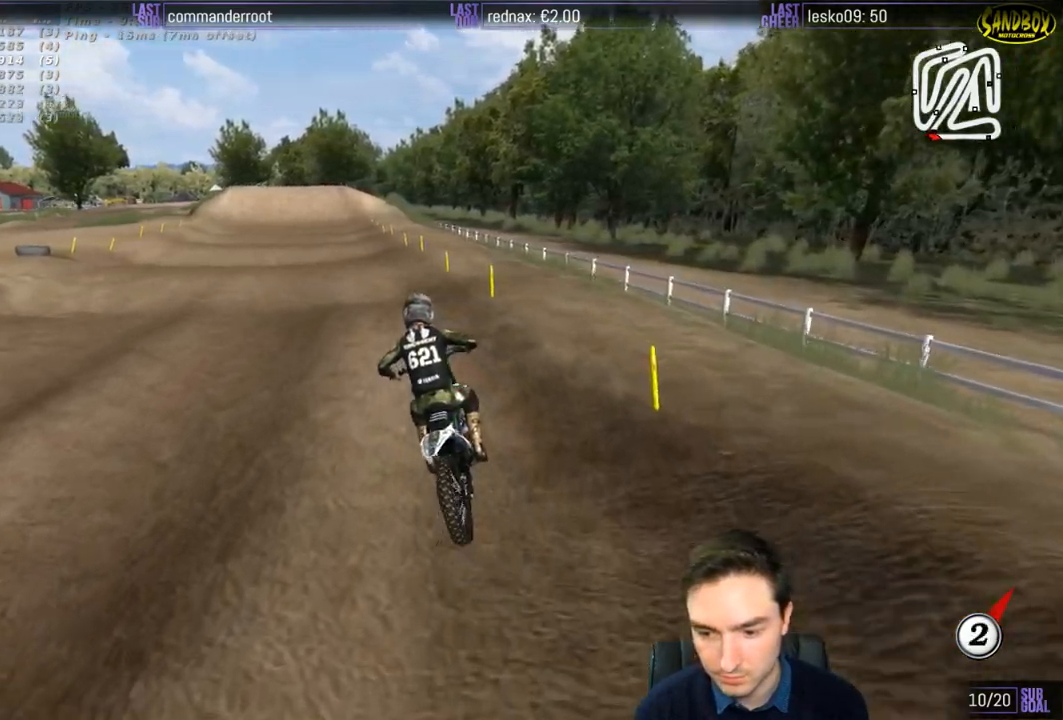
{"buttons": ["B", "R2"], "left_stick": "center", "right_stick": "center", "events": [[233, "L1", "up"], [467, "B", "down"]]}
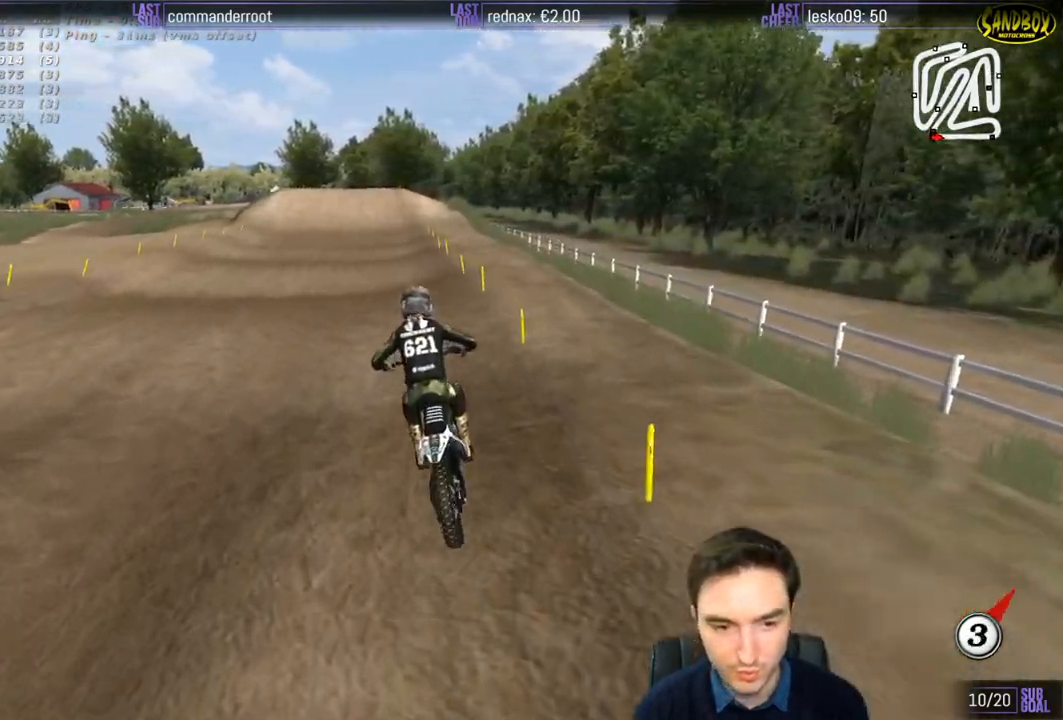
{"buttons": ["R2"], "left_stick": "down", "right_stick": "center", "events": [[67, "B", "up"], [400, "left_stick", "down"]]}
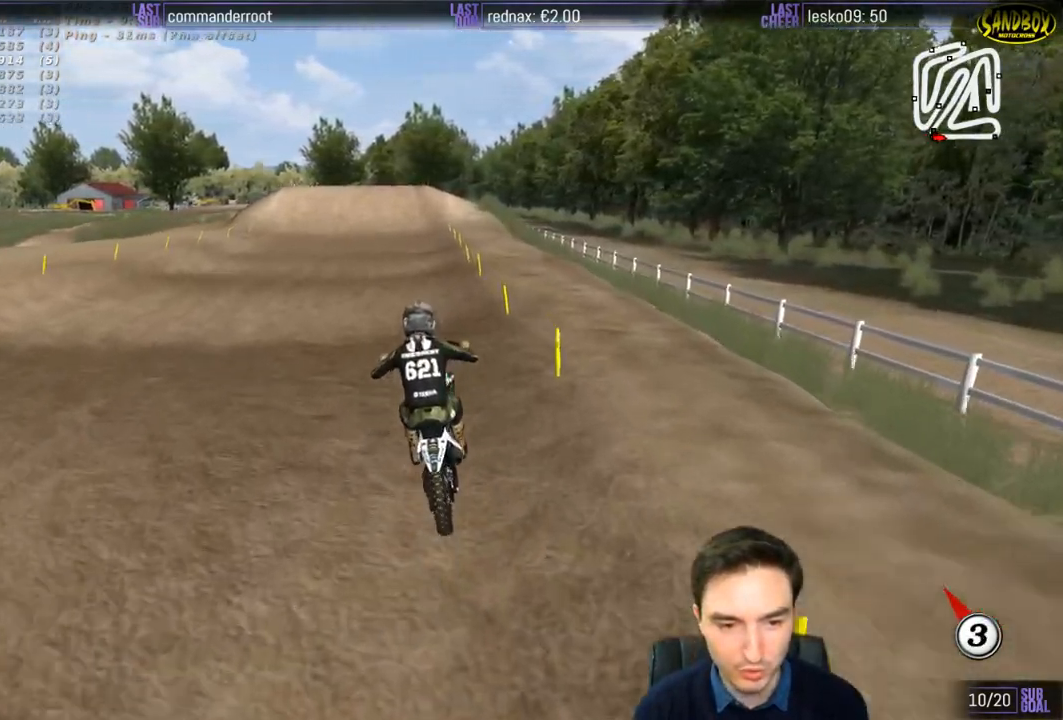
{"buttons": ["R2"], "left_stick": "center", "right_stick": "center", "events": [[233, "left_stick", "center"]]}
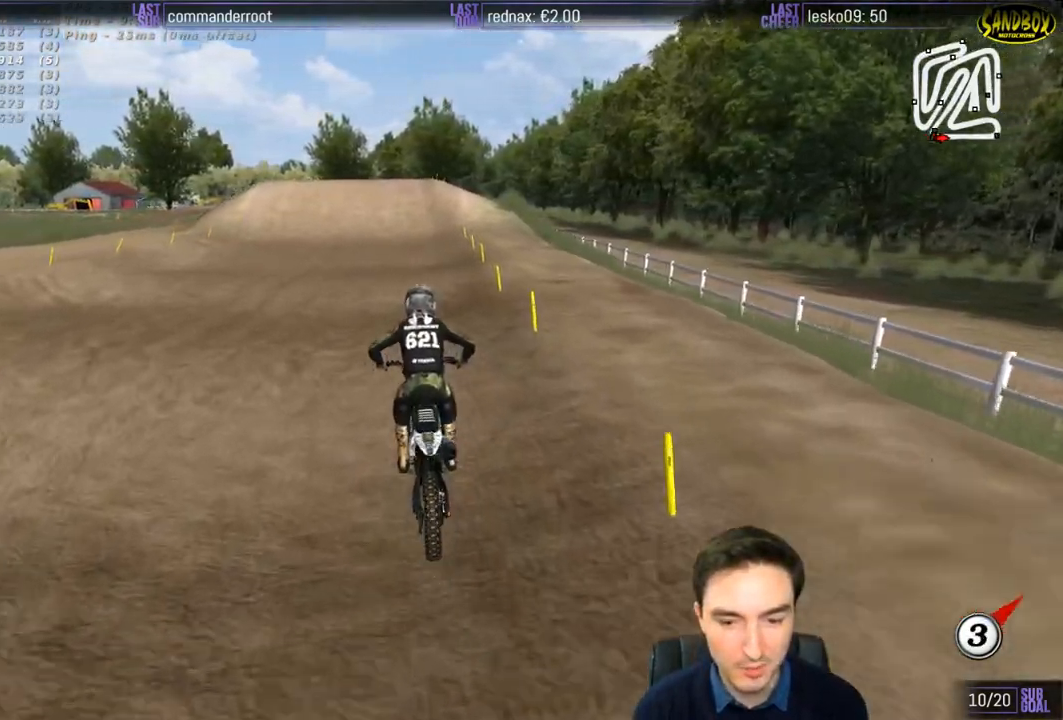
{"buttons": ["L1", "R2"], "left_stick": "center", "right_stick": "center", "events": [[67, "left_stick", "down"], [133, "B", "down"], [233, "B", "up"], [400, "left_stick", "center"], [433, "L1", "down"]]}
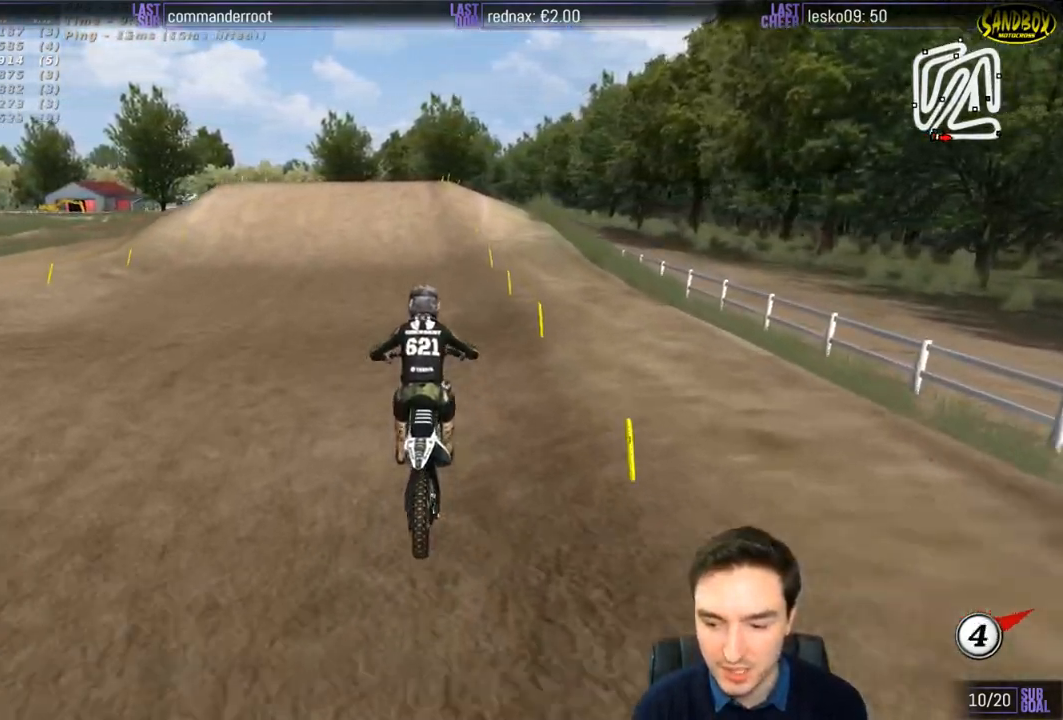
{"buttons": ["L1", "R2"], "left_stick": "center", "right_stick": "center", "events": []}
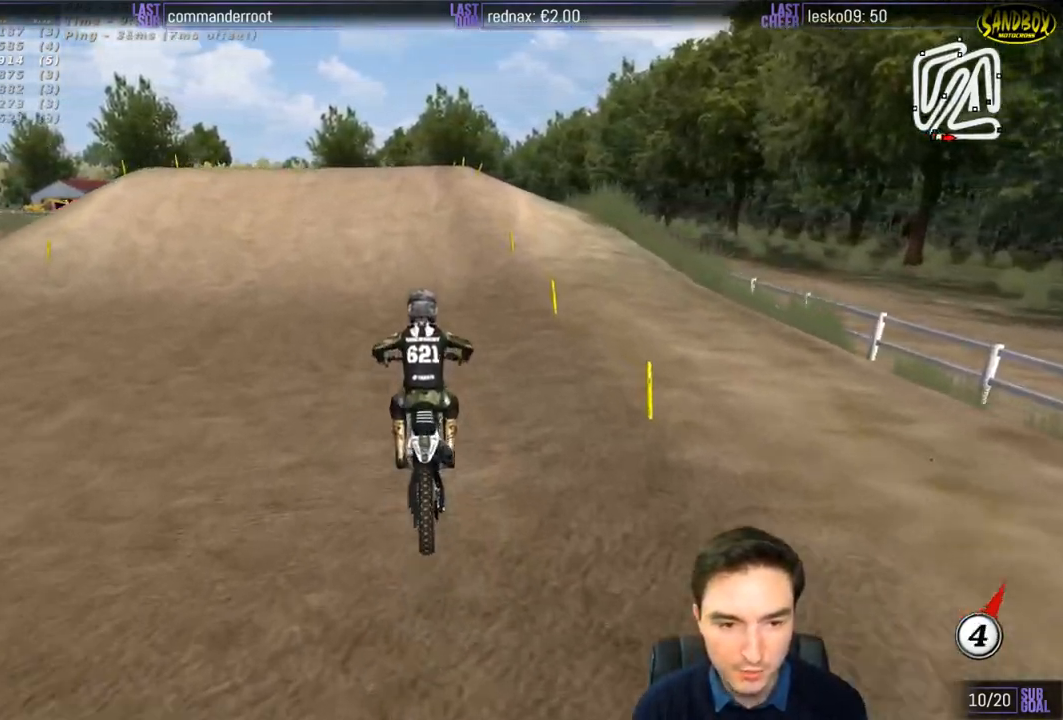
{"buttons": ["L1", "R2"], "left_stick": "center", "right_stick": "center", "events": []}
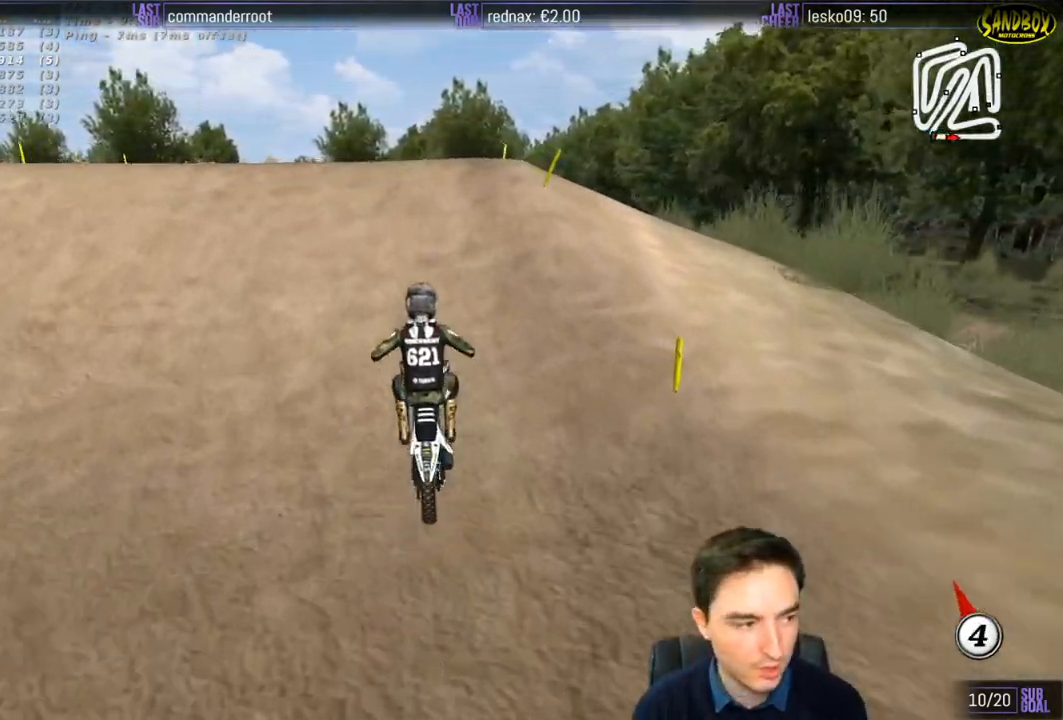
{"buttons": ["R2"], "left_stick": "left", "right_stick": "center", "events": [[67, "R2", "up"], [67, "left_stick", "right"], [133, "L1", "up"], [167, "R2", "down"], [333, "left_stick", "center"], [400, "R2", "up"], [400, "left_stick", "left"], [500, "R2", "down"]]}
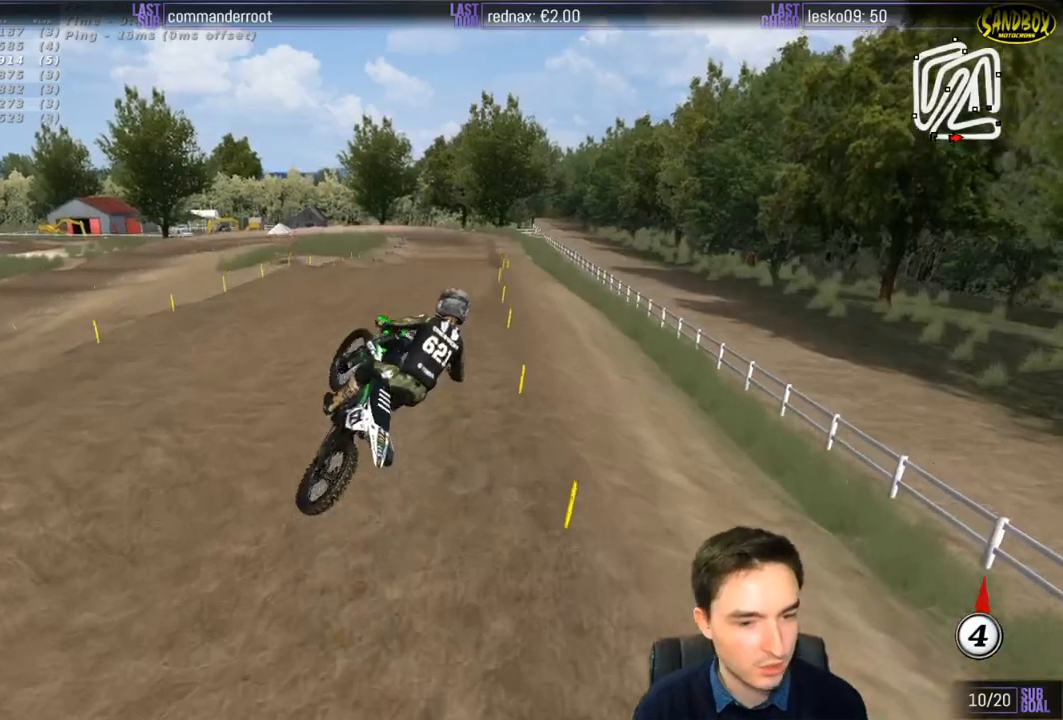
{"buttons": ["R2"], "left_stick": "down-right", "right_stick": "center", "events": [[267, "left_stick", "center"], [333, "left_stick", "down-right"]]}
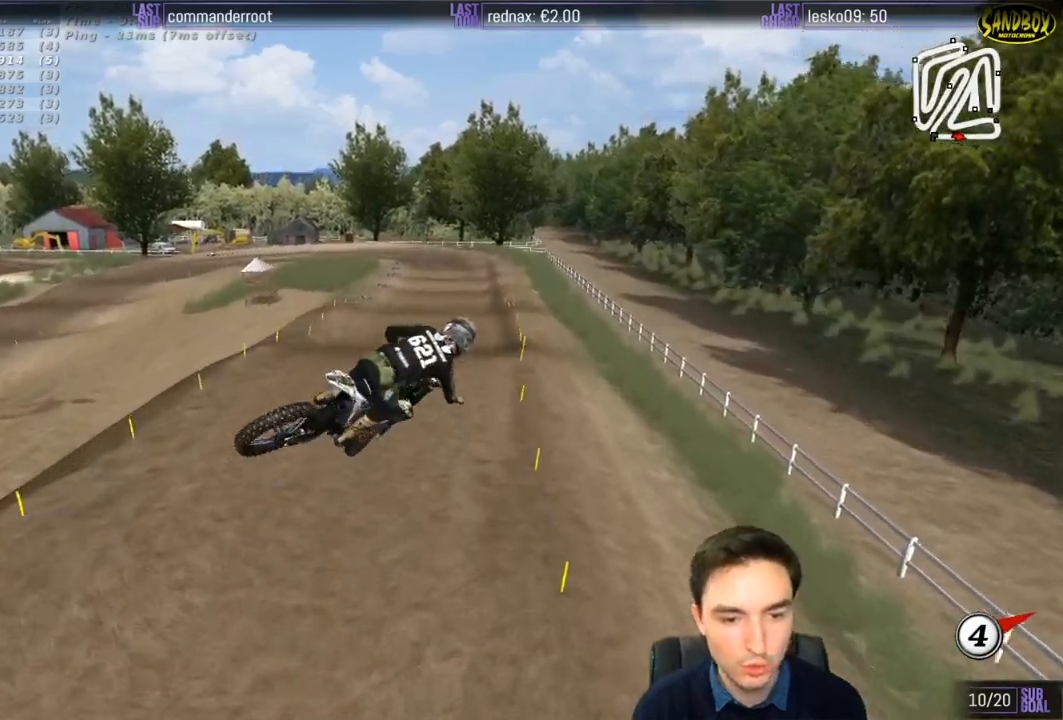
{"buttons": ["R2"], "left_stick": "down-right", "right_stick": "center", "events": []}
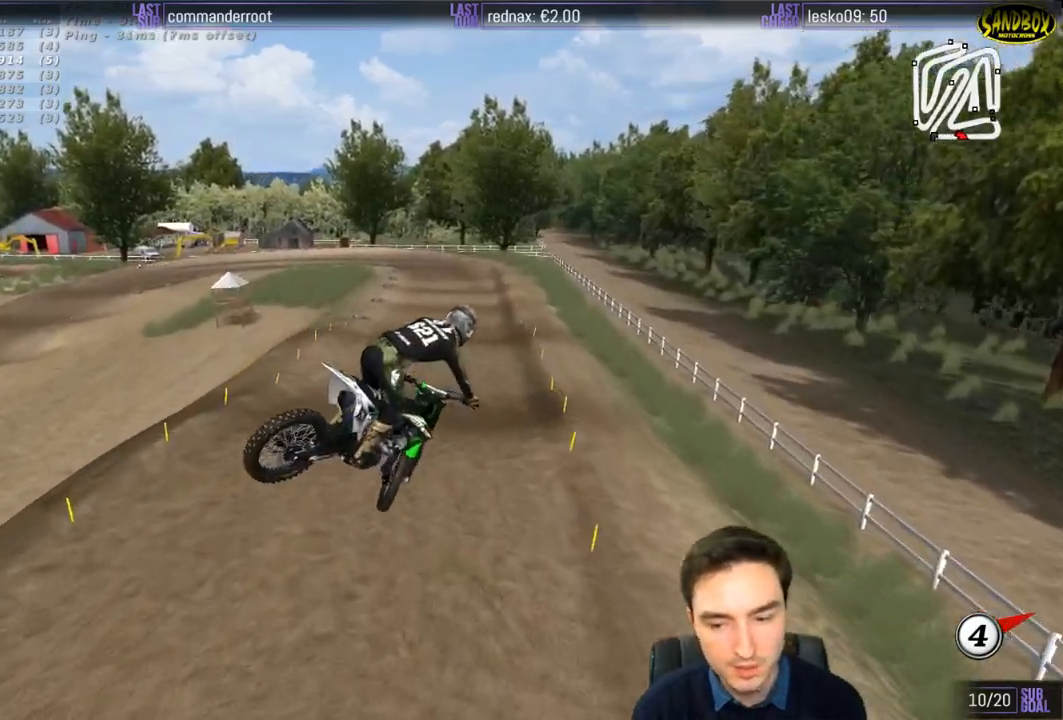
{"buttons": ["R2"], "left_stick": "center", "right_stick": "center", "events": [[167, "L1", "down"], [400, "L1", "up"], [400, "left_stick", "center"]]}
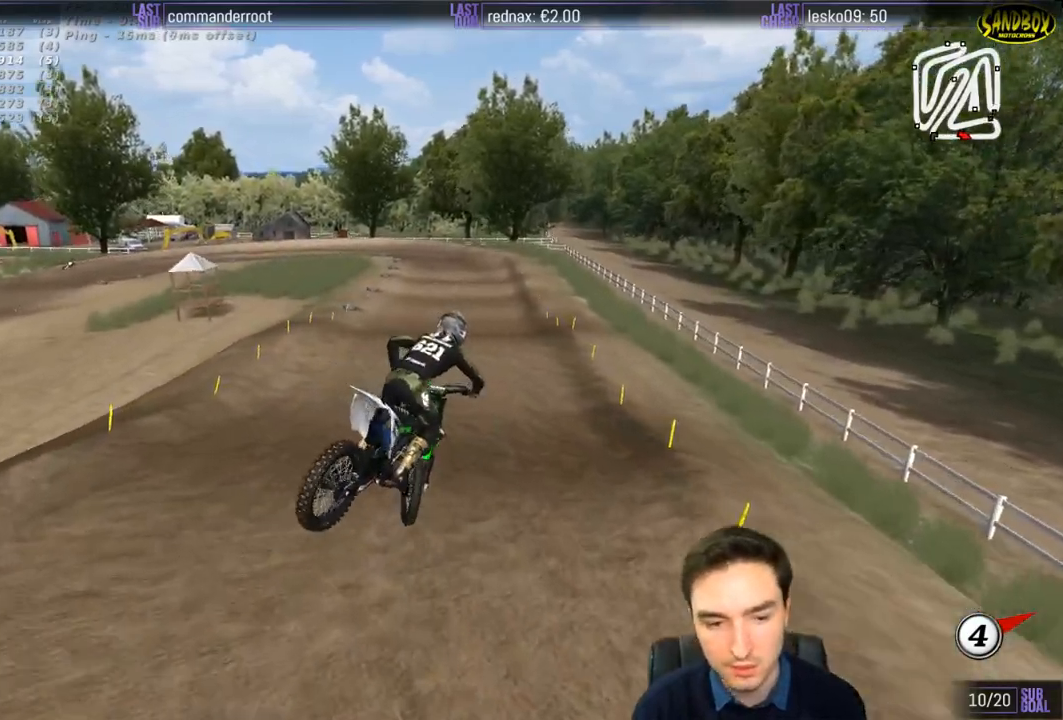
{"buttons": ["R2"], "left_stick": "down-left", "right_stick": "center", "events": [[200, "left_stick", "left"], [367, "left_stick", "down-left"]]}
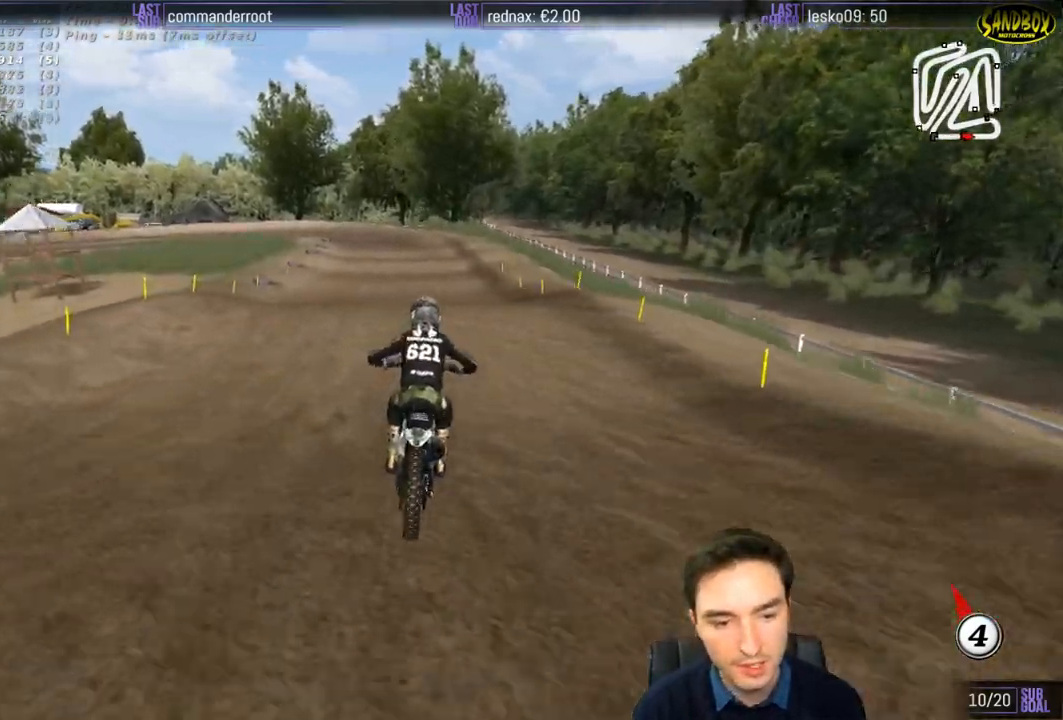
{"buttons": ["R2"], "left_stick": "center", "right_stick": "center", "events": [[100, "left_stick", "center"], [333, "left_stick", "down"], [500, "left_stick", "center"]]}
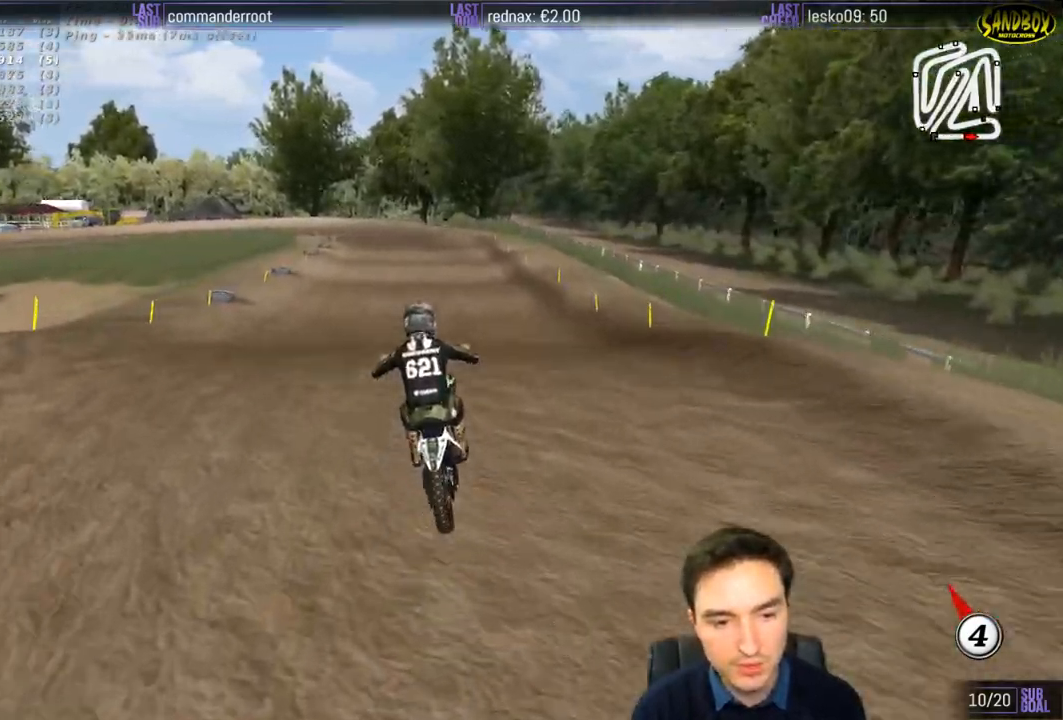
{"buttons": ["R2"], "left_stick": "right", "right_stick": "center", "events": [[367, "left_stick", "right"]]}
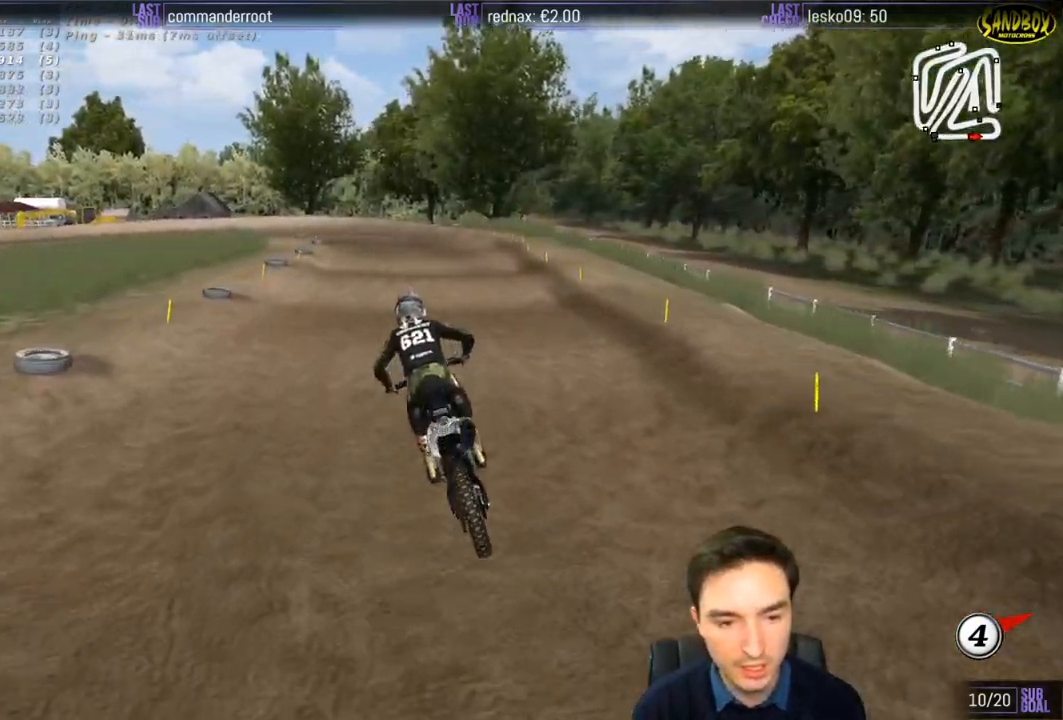
{"buttons": ["R2"], "left_stick": "down", "right_stick": "center", "events": [[33, "left_stick", "center"], [267, "left_stick", "down"]]}
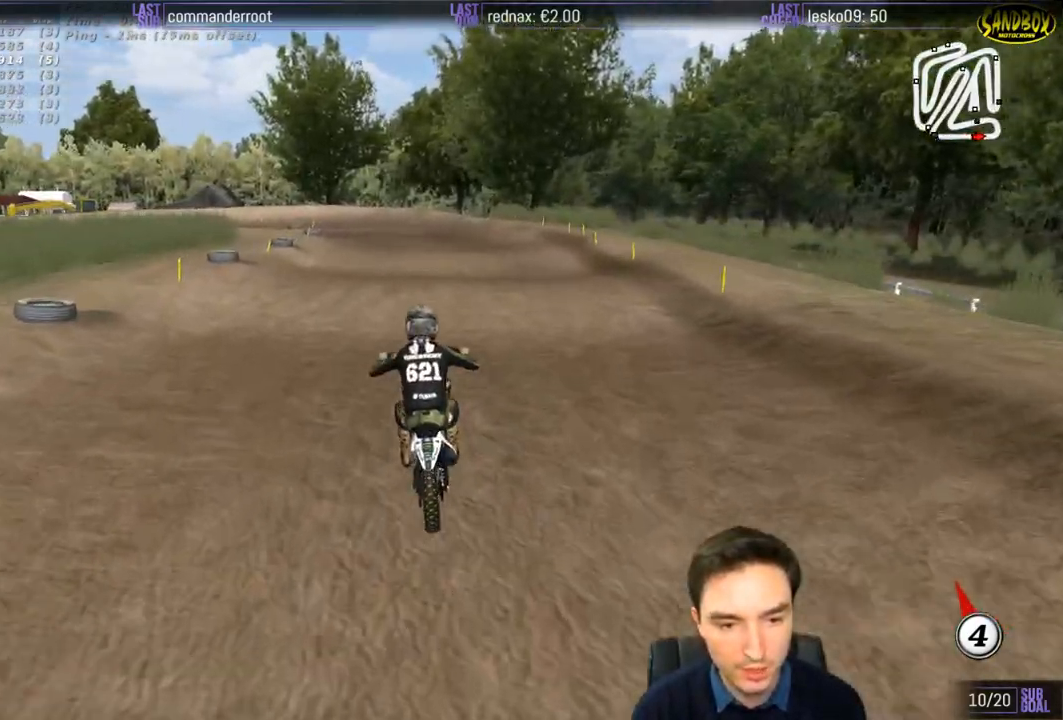
{"buttons": ["R2"], "left_stick": "down", "right_stick": "center", "events": [[67, "left_stick", "center"], [300, "R2", "up"], [300, "left_stick", "down"], [400, "R2", "down"]]}
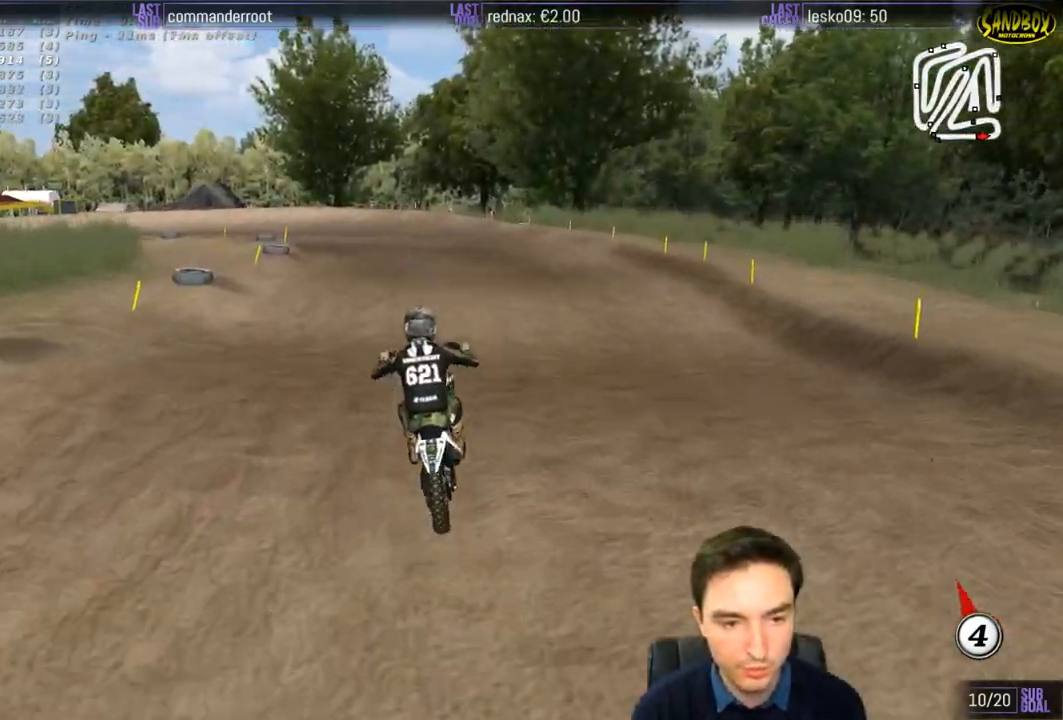
{"buttons": ["X"], "left_stick": "down", "right_stick": "center", "events": [[67, "R2", "up"], [117, "X", "down"], [200, "X", "up"], [500, "X", "down"]]}
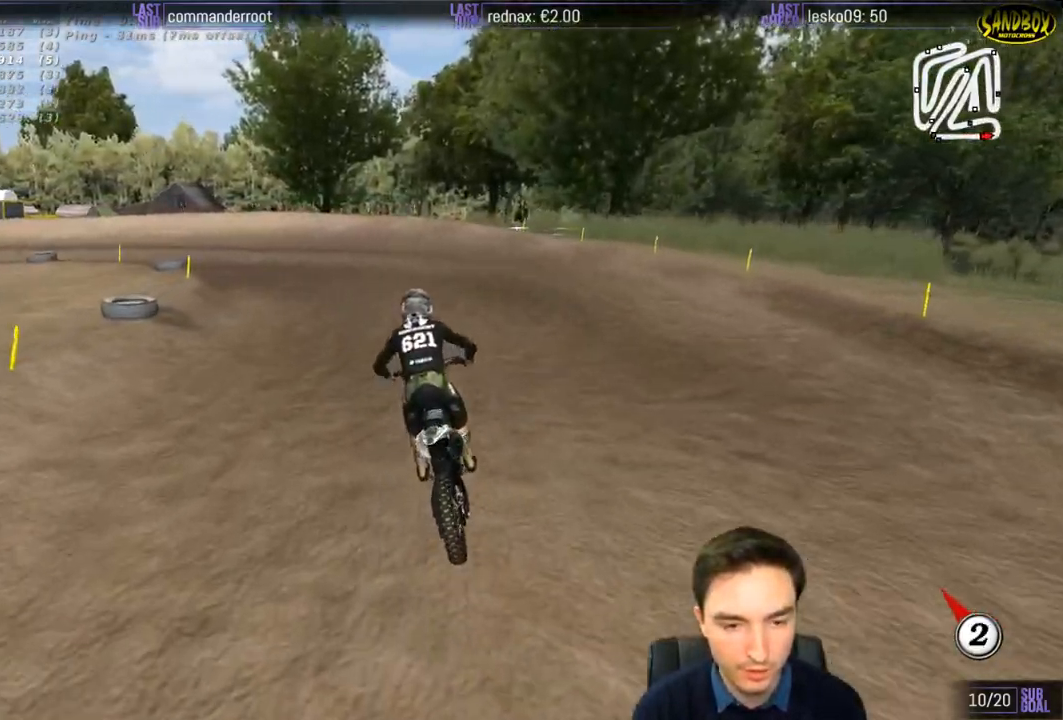
{"buttons": ["L1"], "left_stick": "center", "right_stick": "center", "events": [[100, "X", "up"], [233, "left_stick", "down-left"], [283, "L1", "down"], [500, "left_stick", "center"]]}
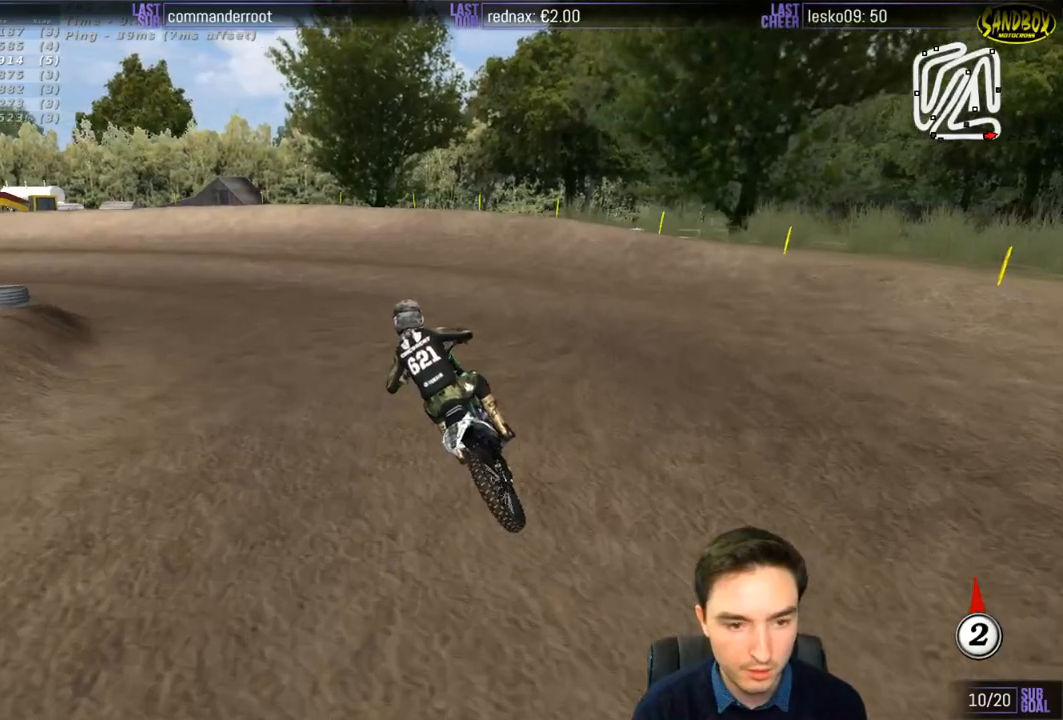
{"buttons": ["L1"], "left_stick": "left", "right_stick": "center", "events": [[150, "left_stick", "down-left"], [350, "left_stick", "left"]]}
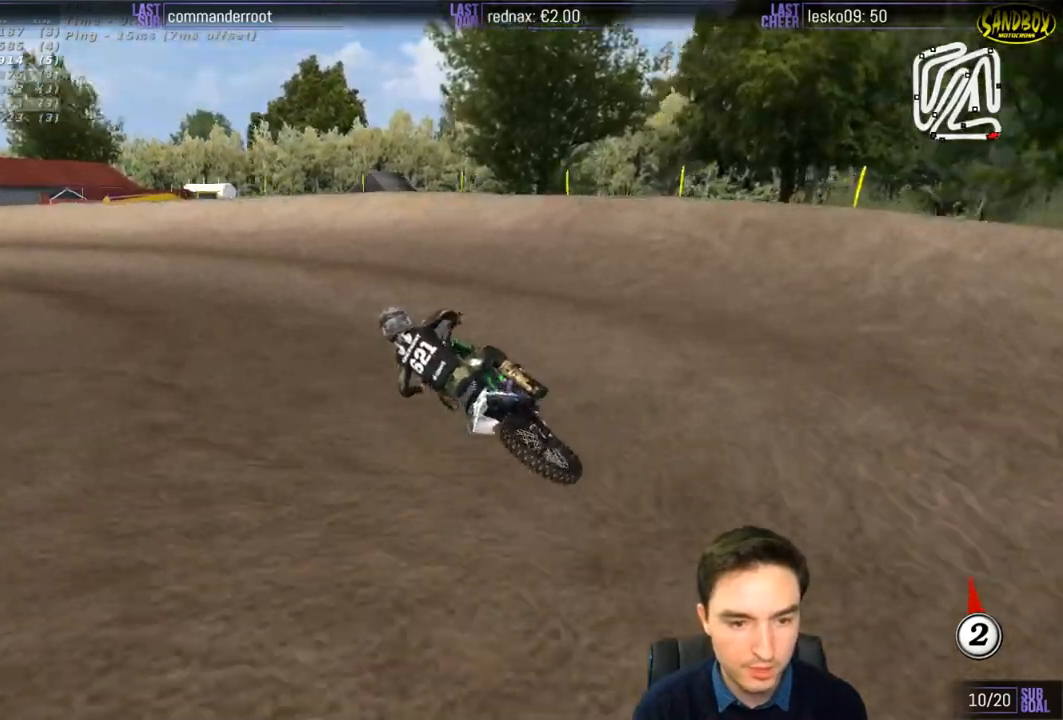
{"buttons": ["L1", "R2"], "left_stick": "center", "right_stick": "center", "events": [[100, "left_stick", "center"], [167, "R2", "down"], [233, "left_stick", "right"], [300, "R2", "up"], [367, "left_stick", "center"], [400, "R2", "down"]]}
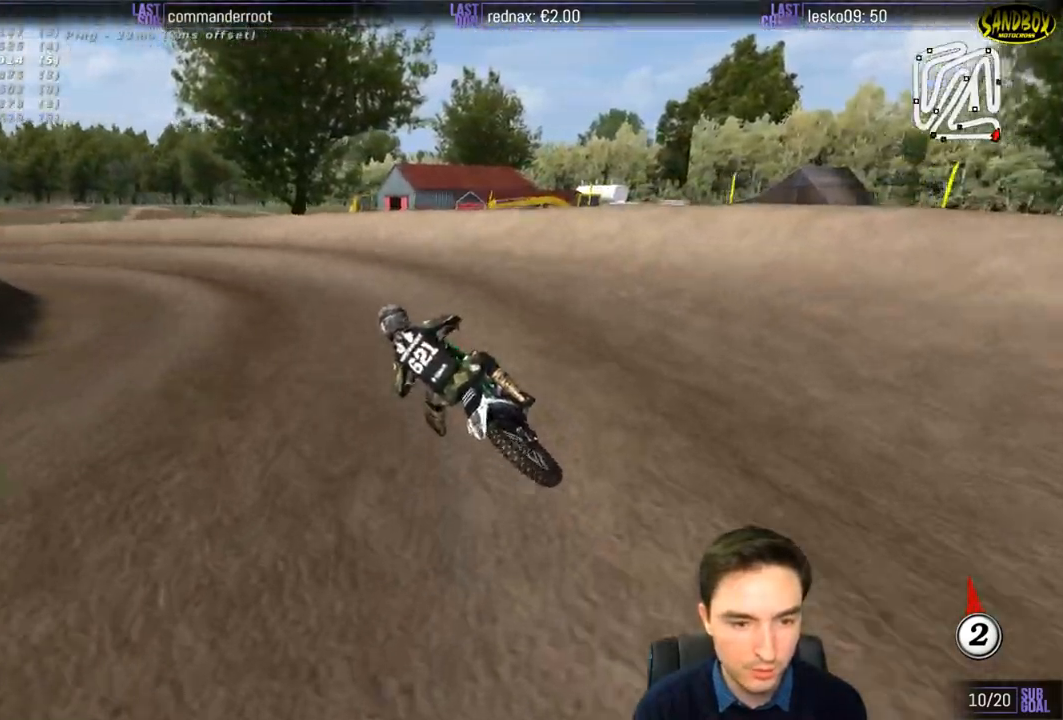
{"buttons": ["L1", "R2"], "left_stick": "center", "right_stick": "center", "events": [[267, "B", "down"], [300, "B", "up"], [300, "left_stick", "down-left"], [400, "left_stick", "center"]]}
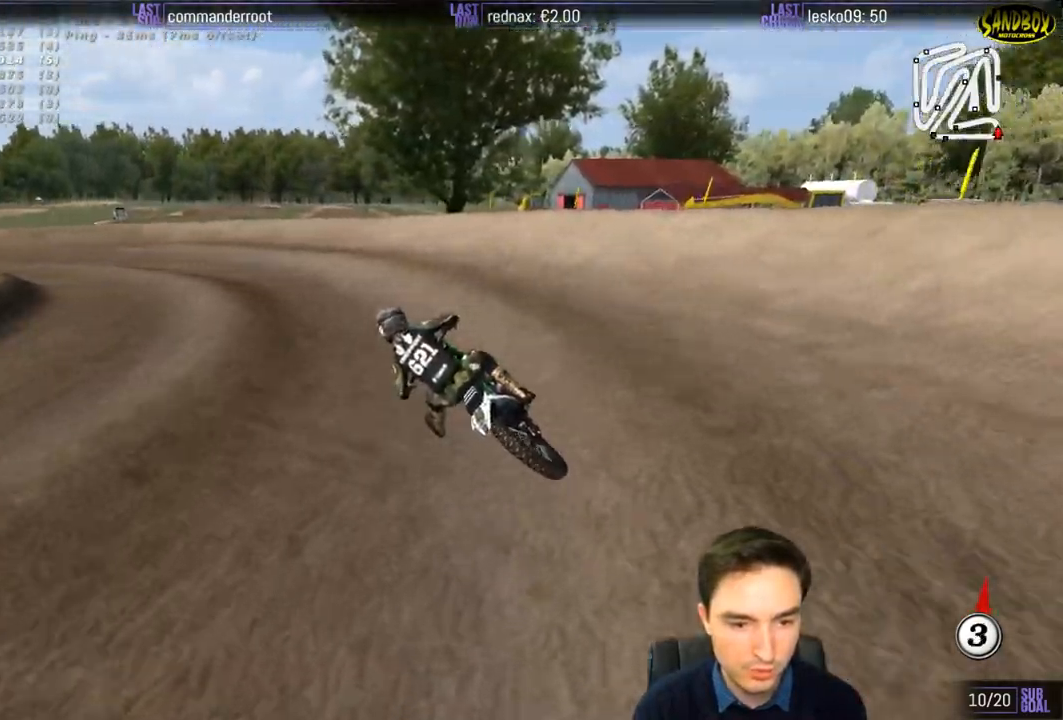
{"buttons": ["L1", "R2"], "left_stick": "center", "right_stick": "center", "events": []}
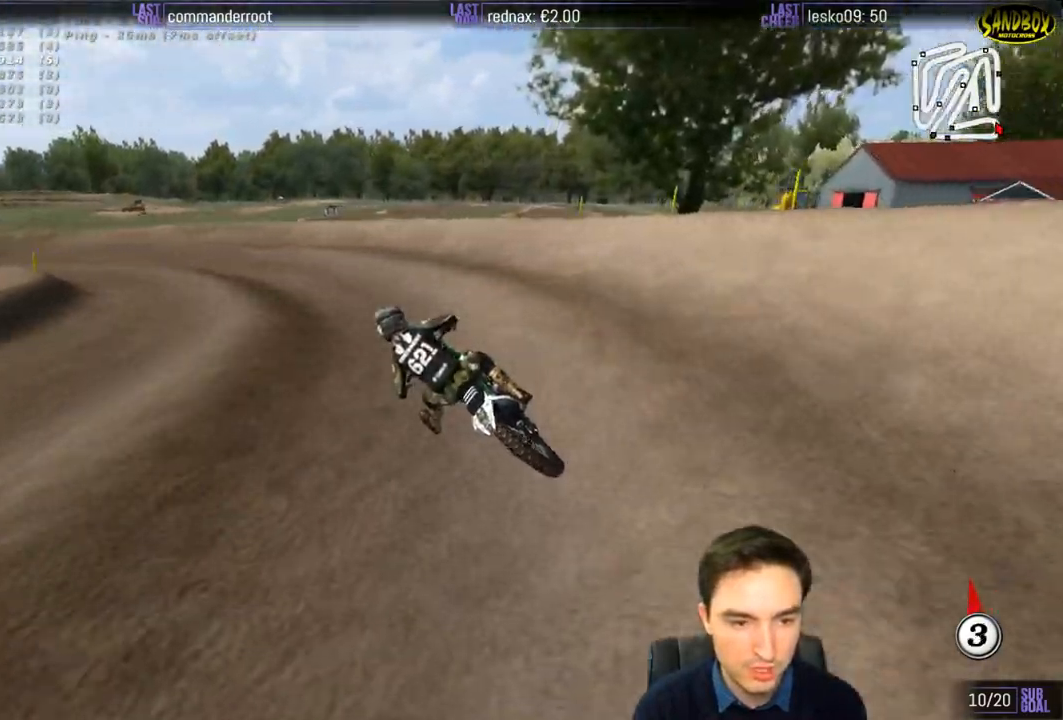
{"buttons": ["L1"], "left_stick": "left", "right_stick": "center", "events": [[33, "B", "down"], [100, "B", "up"], [233, "left_stick", "down-left"], [267, "R2", "up"], [367, "left_stick", "left"]]}